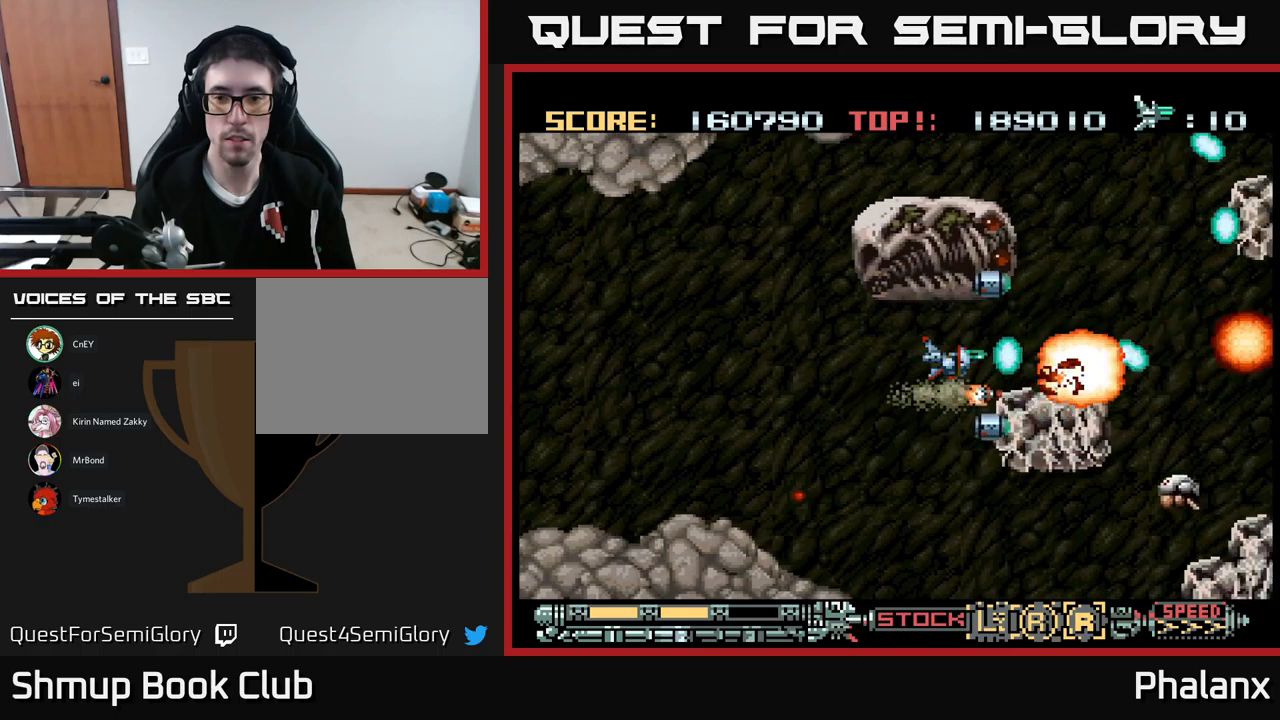
Gameplay with a controller (Xbox layout); each line is a JSON object with the inputs held at the frame after it. "events" lists button and stick changes between this image and that frame as [ms after this image, input, new state], when the widget could be followed in between. Not read: left_stick right_stick.
{"buttons": ["A"], "events": [[250, "DPAD_UP", "down"], [284, "DPAD_UP", "up"]]}
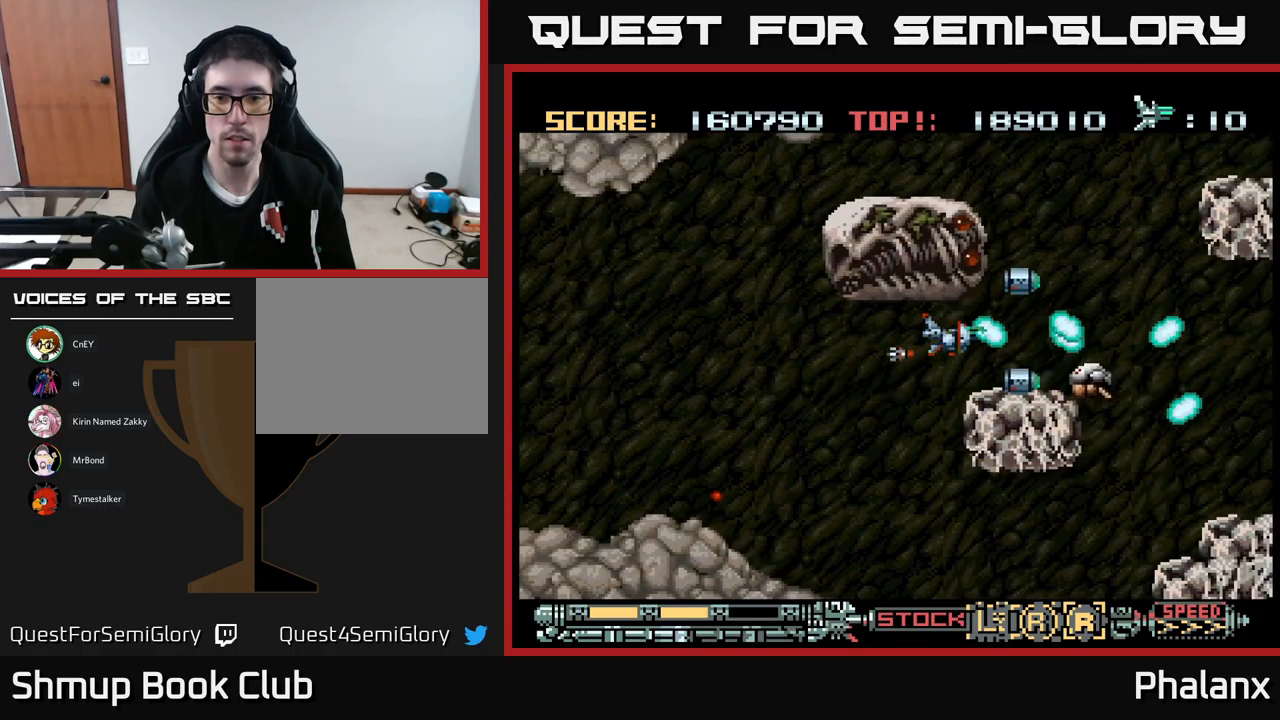
{"buttons": ["A", "DPAD_RIGHT"], "events": [[400, "DPAD_RIGHT", "down"]]}
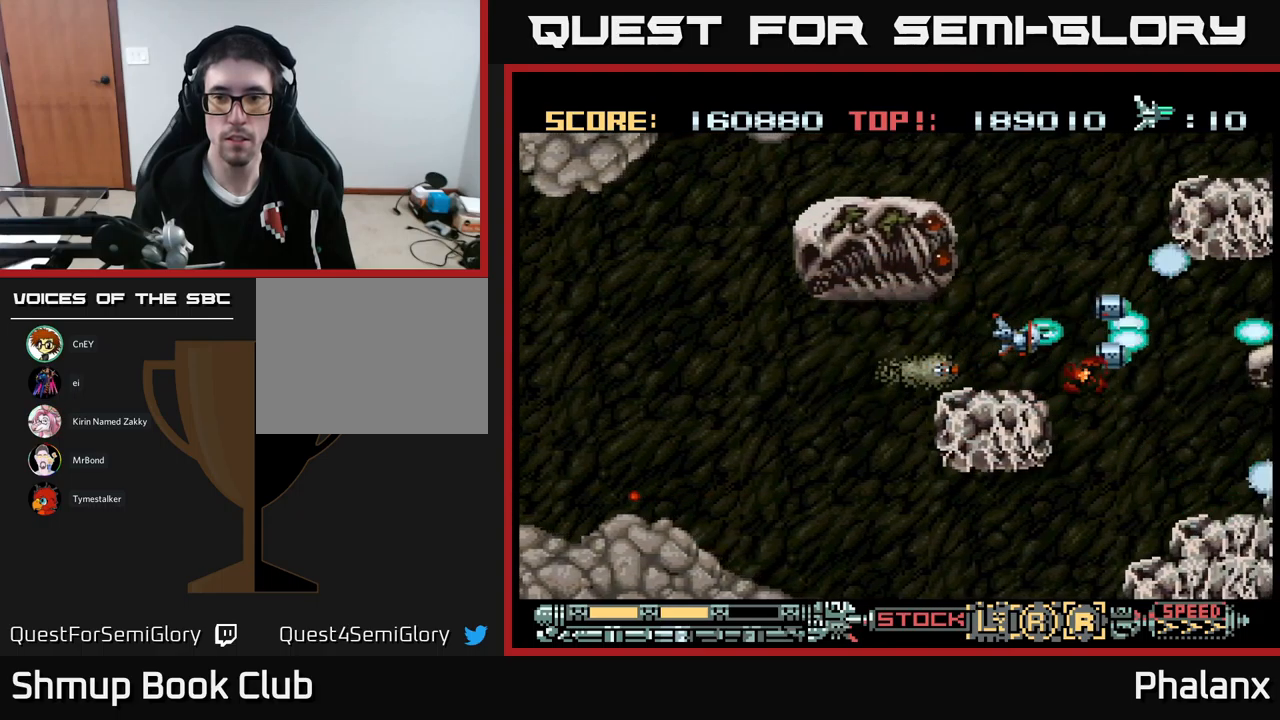
{"buttons": ["A", "DPAD_DOWN"], "events": [[184, "DPAD_RIGHT", "up"], [384, "DPAD_DOWN", "down"]]}
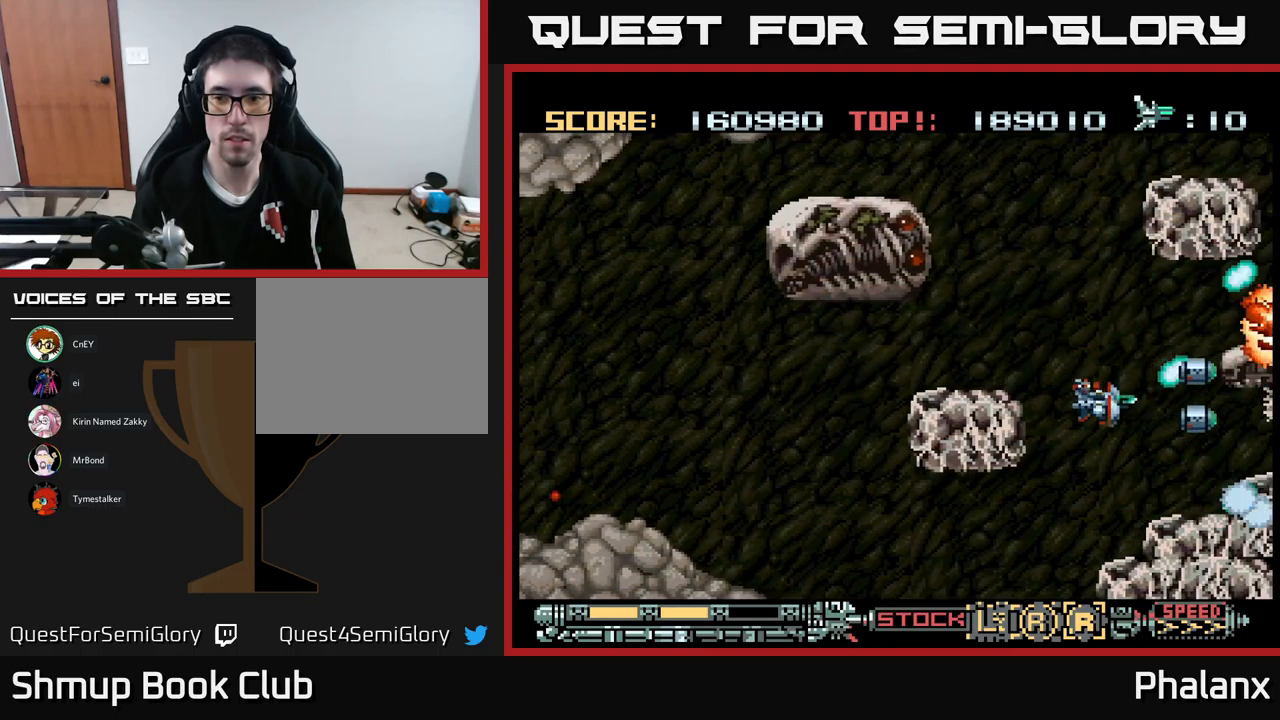
{"buttons": ["A"], "events": [[50, "DPAD_DOWN", "up"], [400, "DPAD_LEFT", "down"], [400, "DPAD_UP", "down"], [484, "DPAD_UP", "up"], [500, "DPAD_LEFT", "up"]]}
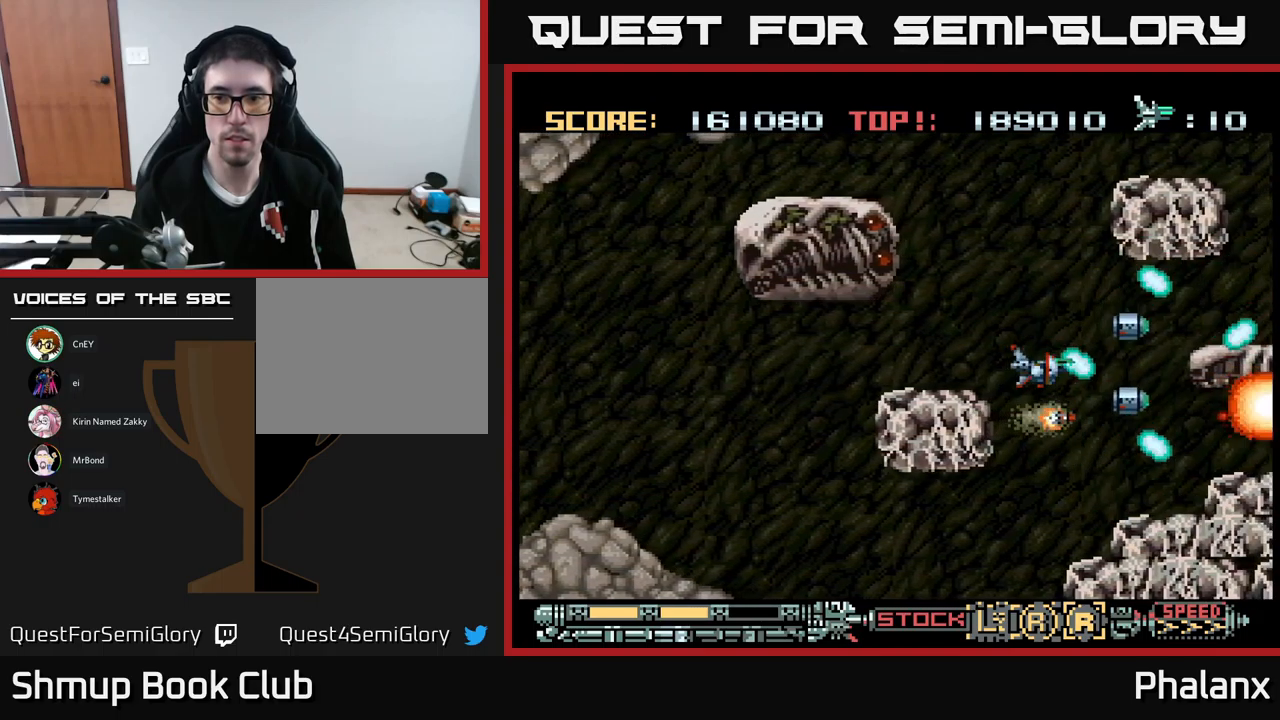
{"buttons": ["A", "DPAD_UP"], "events": [[200, "DPAD_DOWN", "down"], [300, "DPAD_DOWN", "up"], [450, "DPAD_UP", "down"]]}
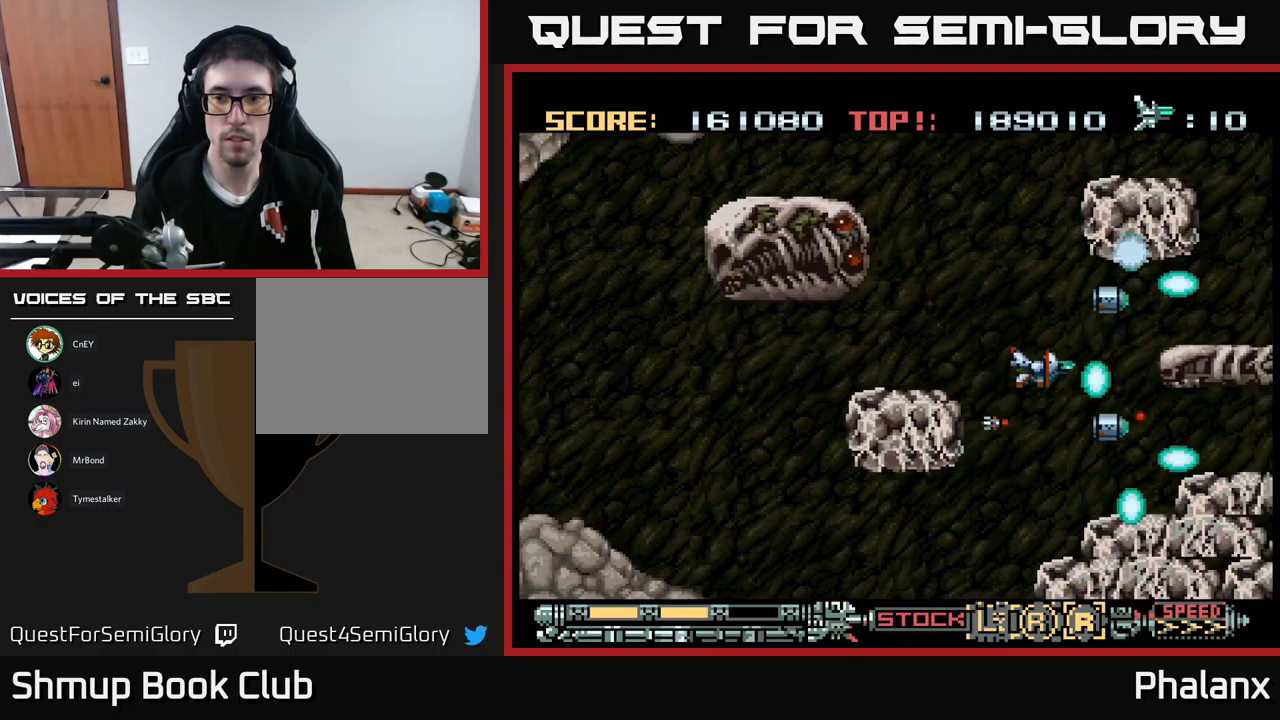
{"buttons": ["A"], "events": [[117, "DPAD_UP", "up"]]}
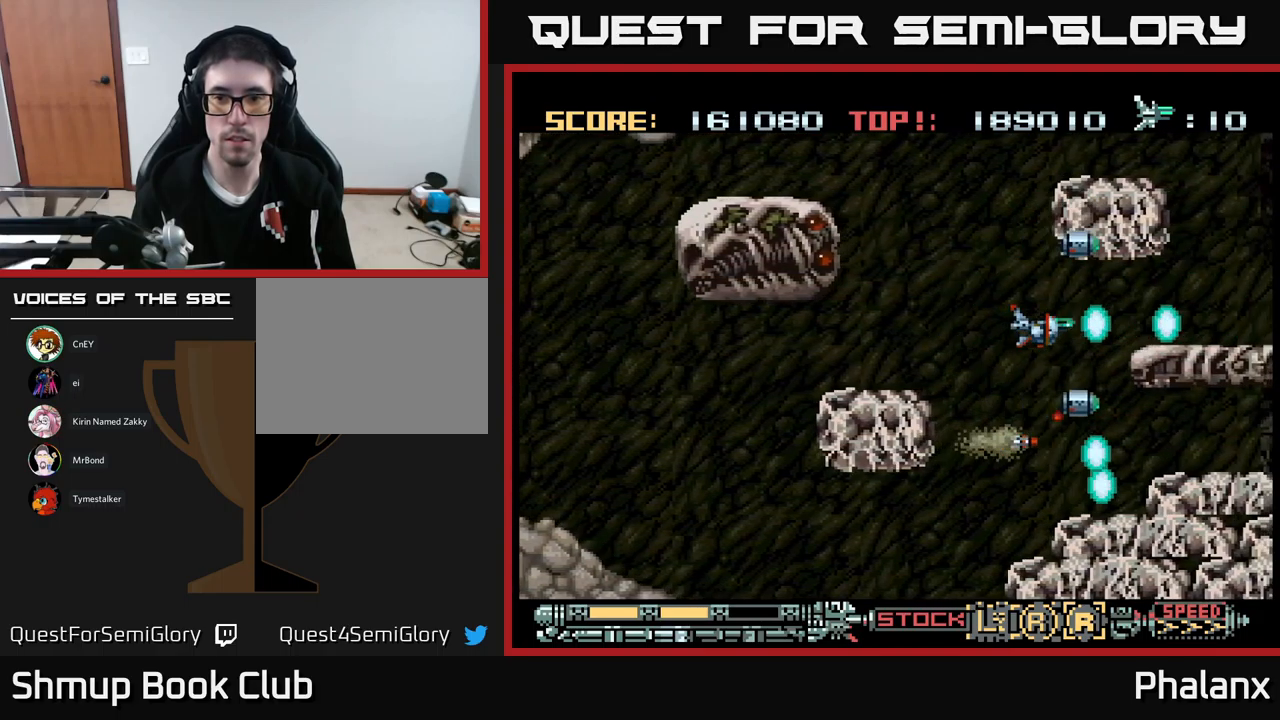
{"buttons": ["A"], "events": []}
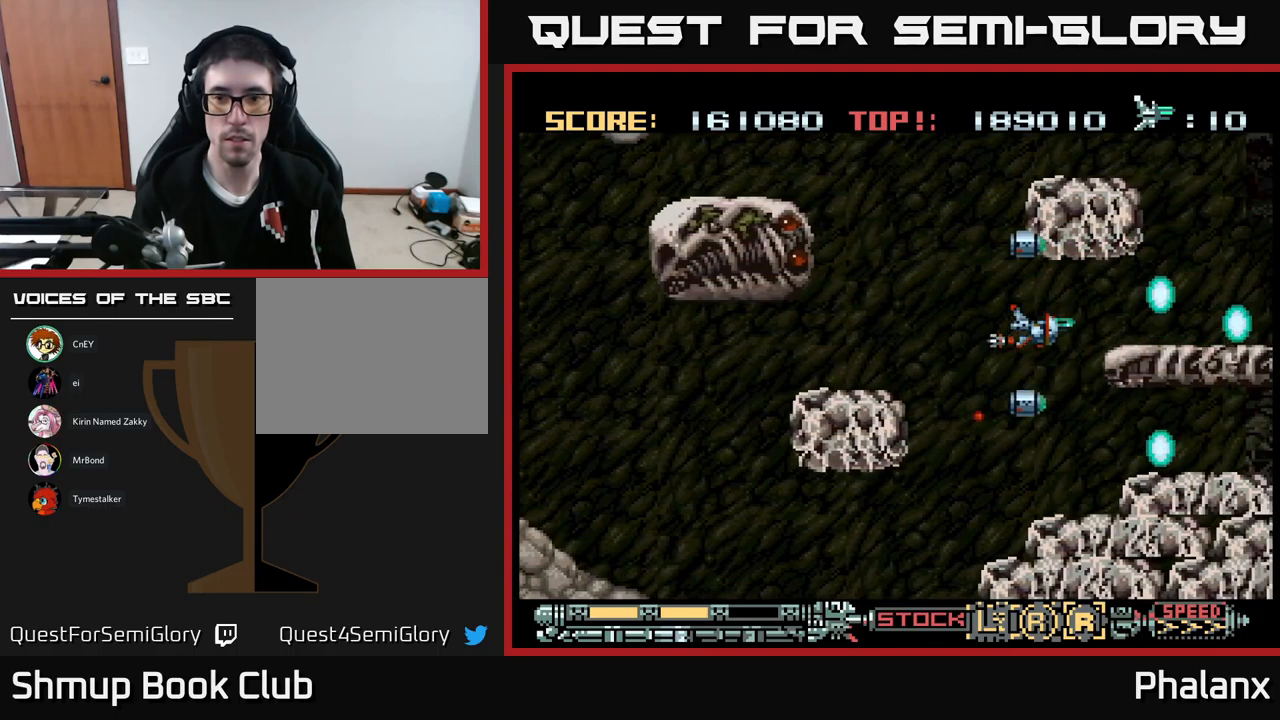
{"buttons": ["A"], "events": [[317, "DPAD_LEFT", "down"], [467, "DPAD_LEFT", "up"]]}
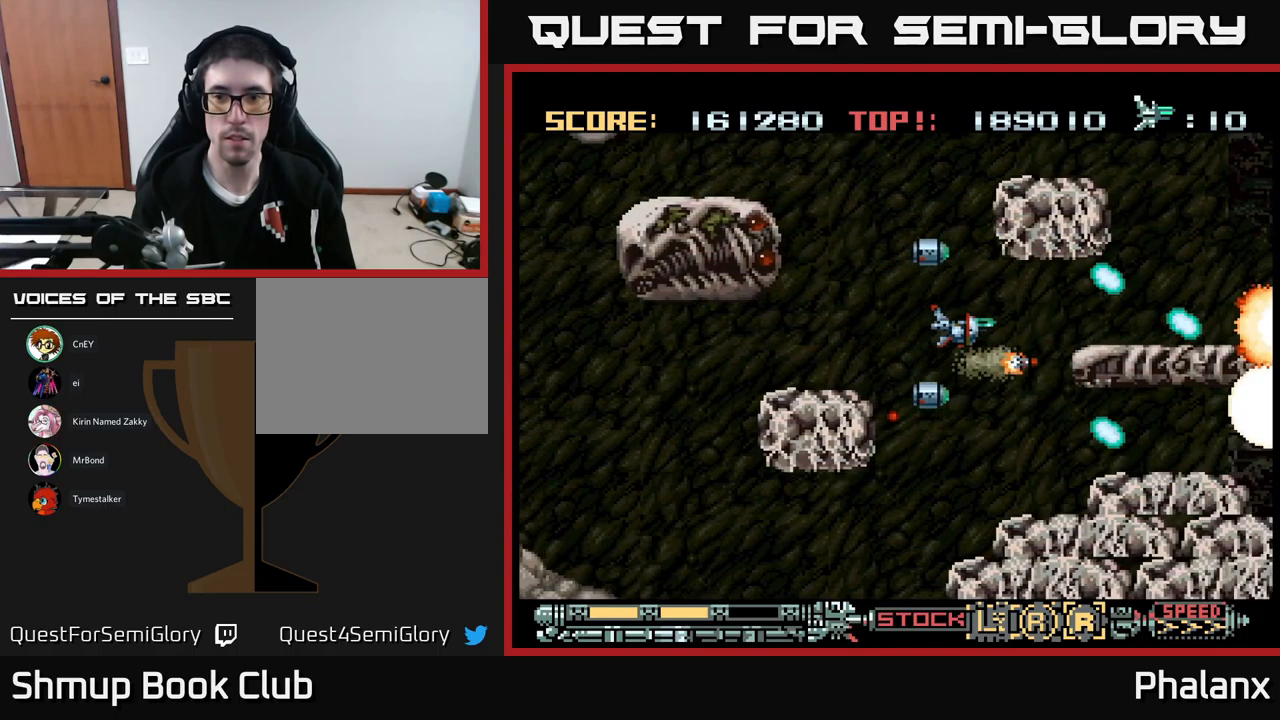
{"buttons": ["A"], "events": []}
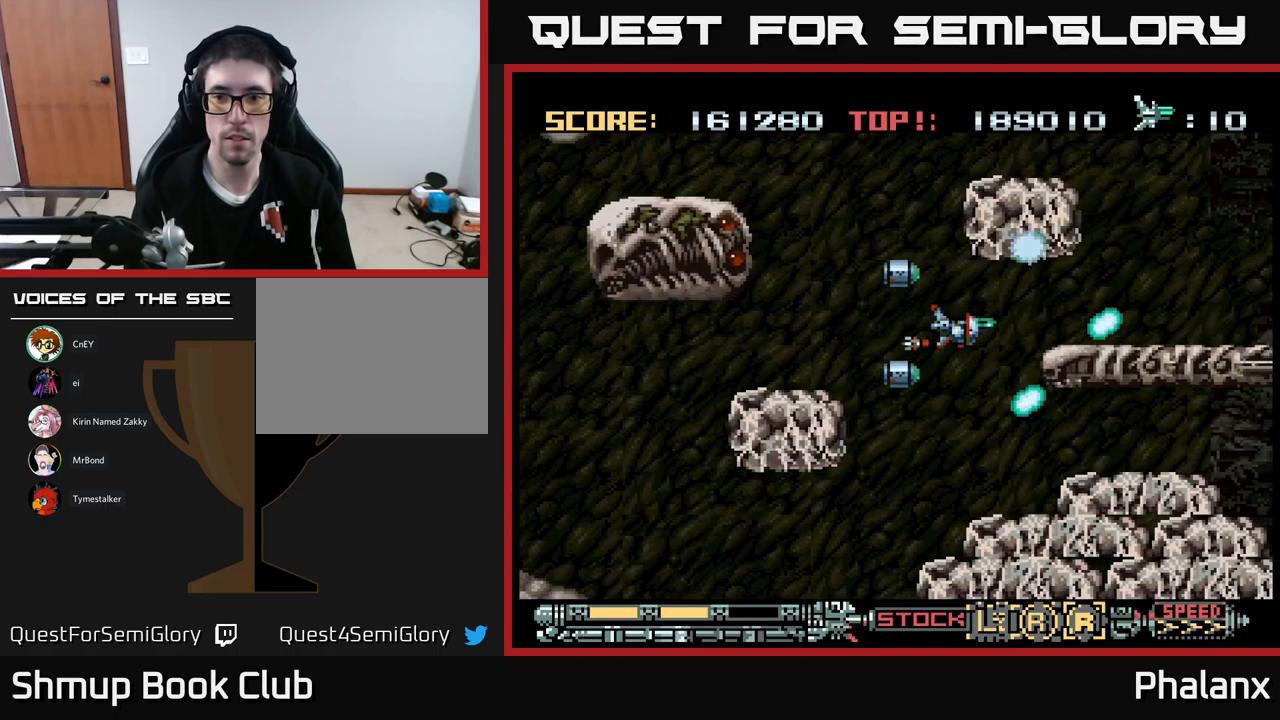
{"buttons": ["A"], "events": [[67, "DPAD_LEFT", "down"], [184, "DPAD_LEFT", "up"]]}
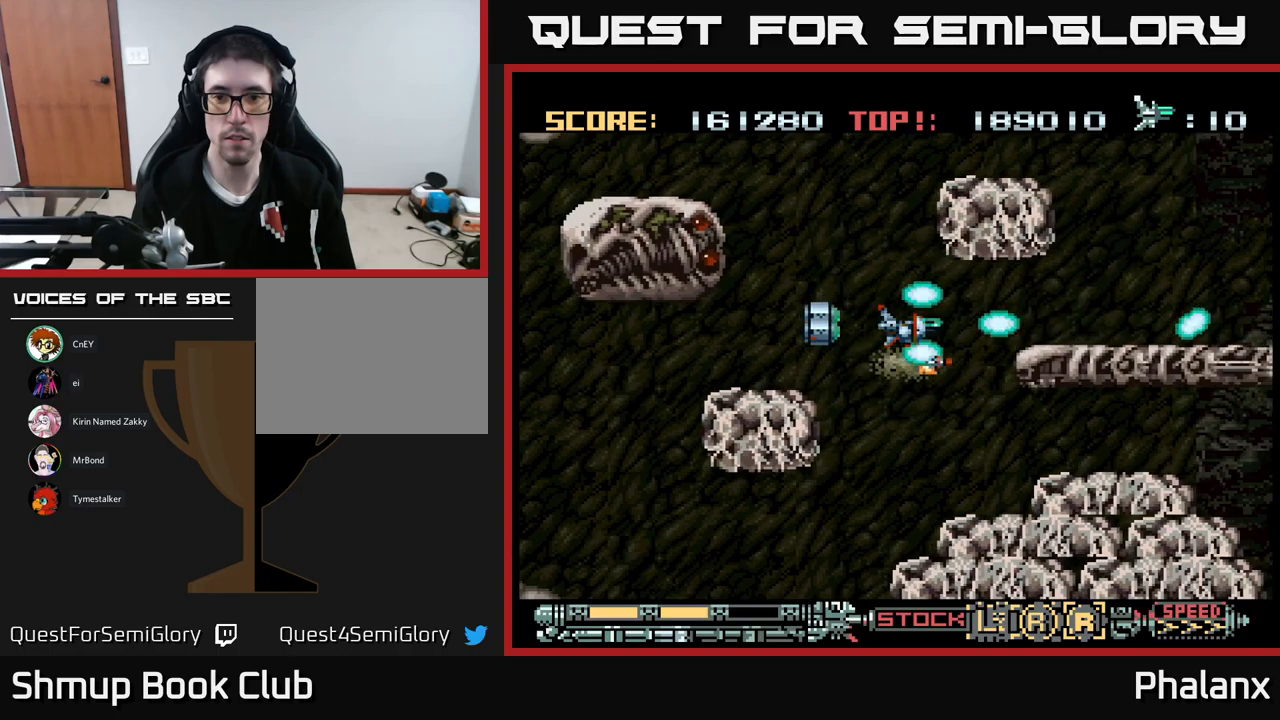
{"buttons": ["A"], "events": []}
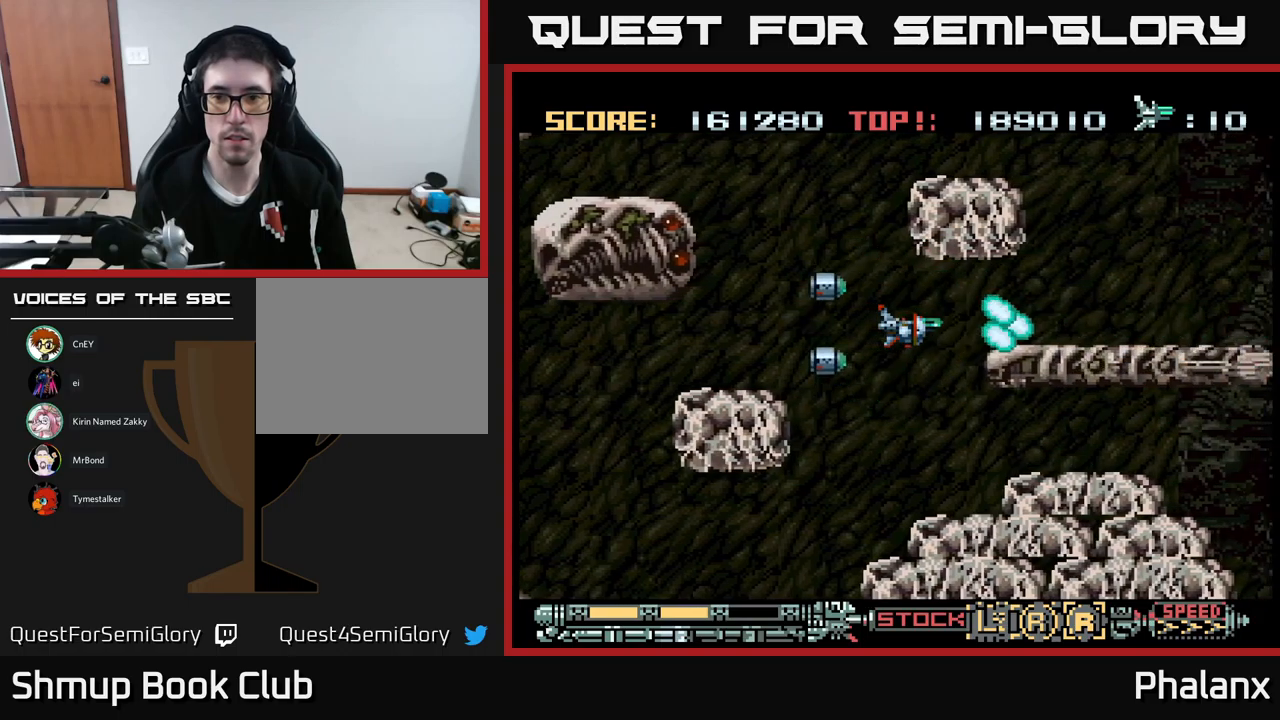
{"buttons": ["A", "DPAD_LEFT"], "events": [[467, "DPAD_LEFT", "down"]]}
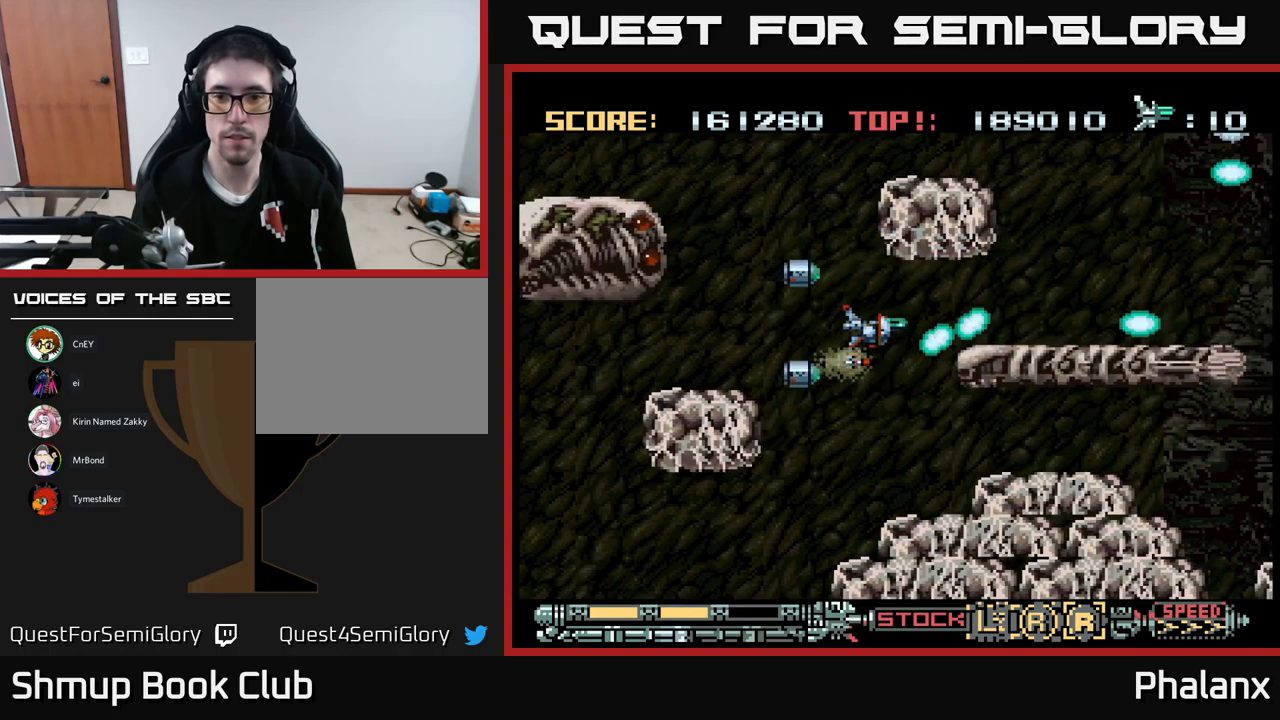
{"buttons": ["A"], "events": [[50, "DPAD_LEFT", "up"]]}
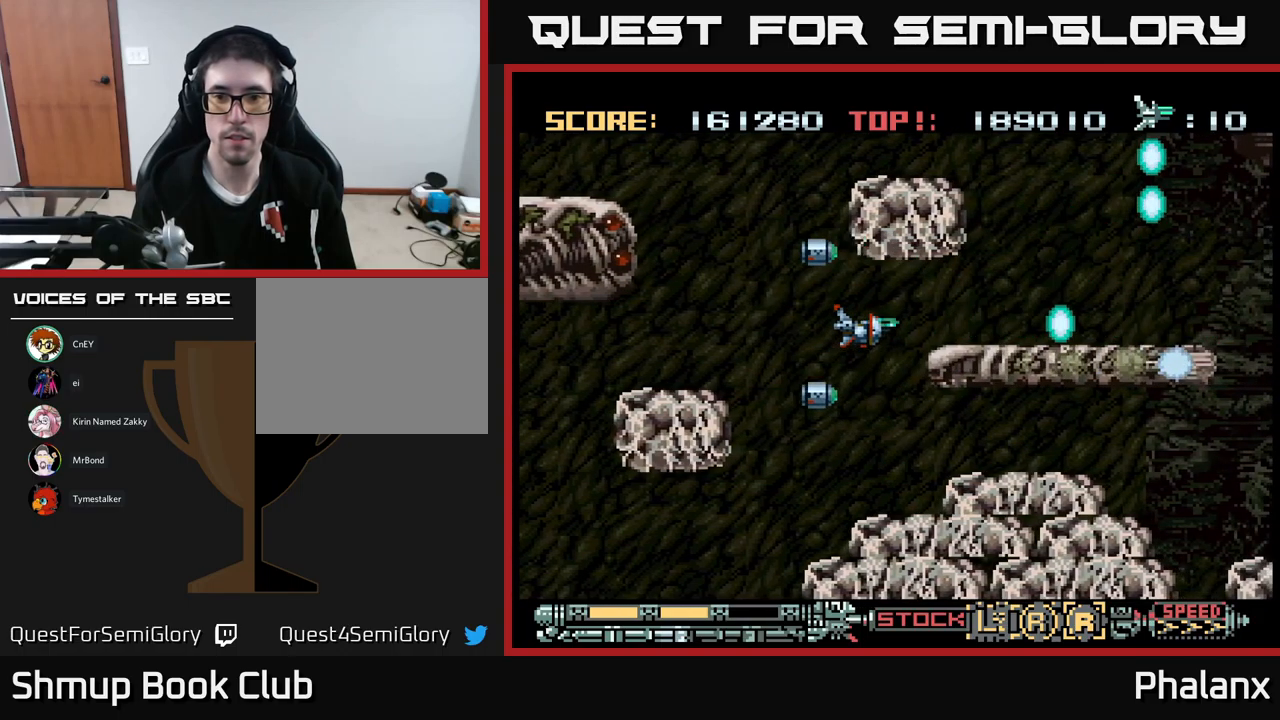
{"buttons": ["A"], "events": []}
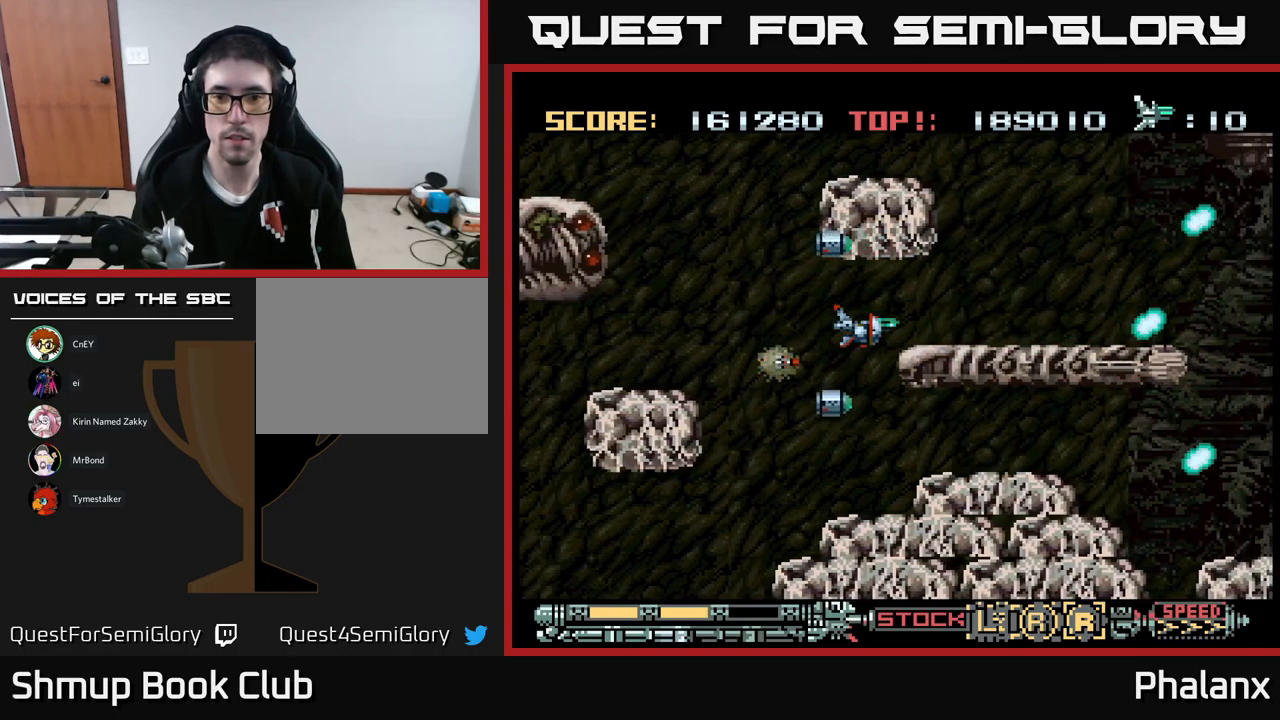
{"buttons": ["A"], "events": [[250, "DPAD_LEFT", "down"], [350, "DPAD_LEFT", "up"]]}
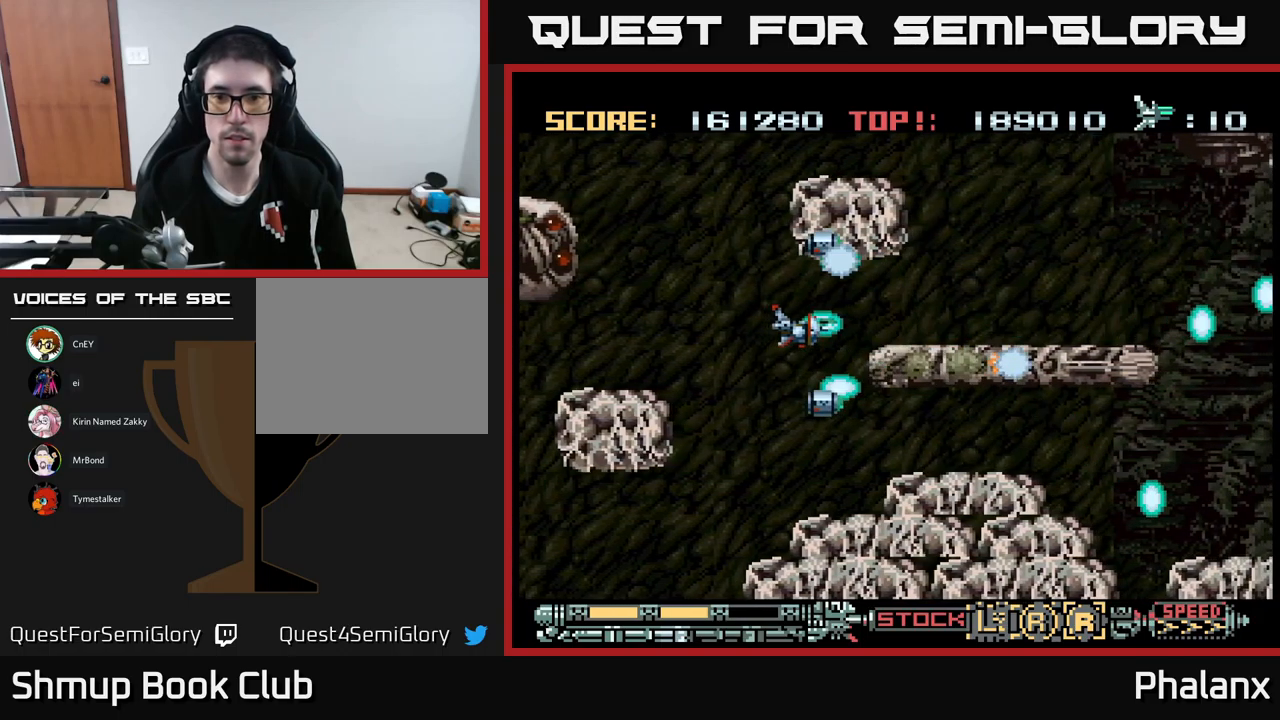
{"buttons": ["A"], "events": []}
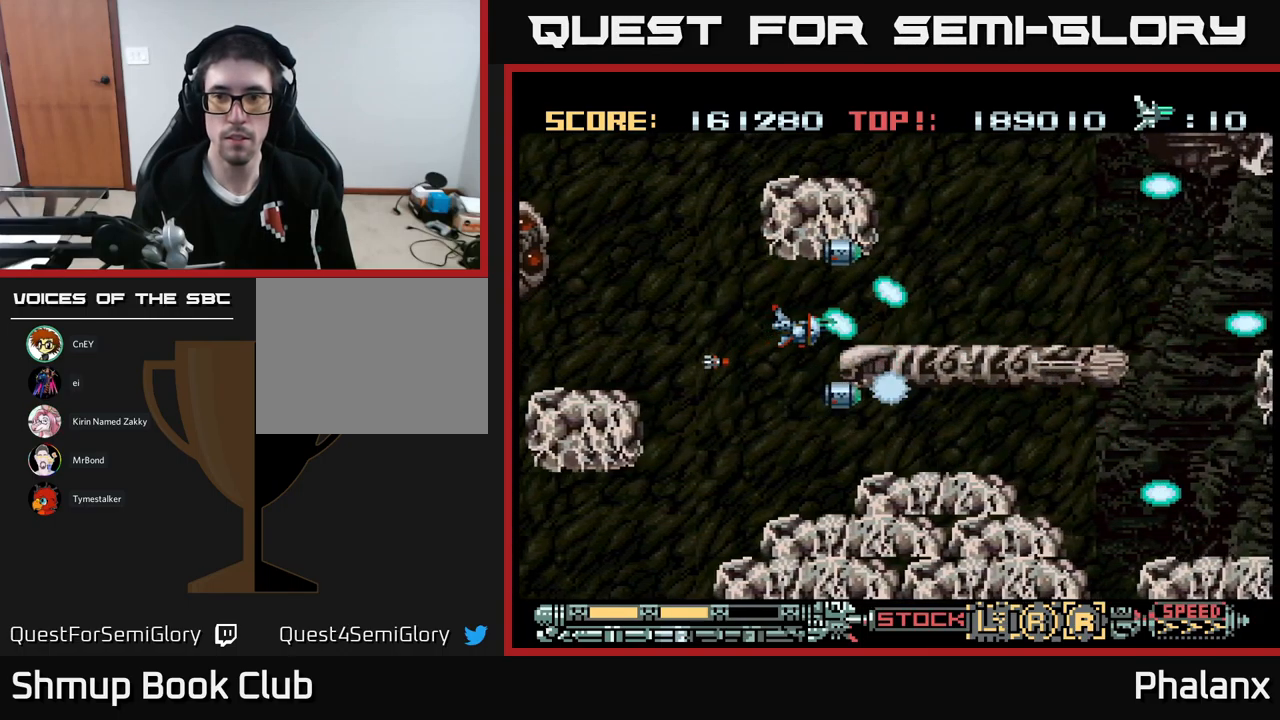
{"buttons": ["A"], "events": []}
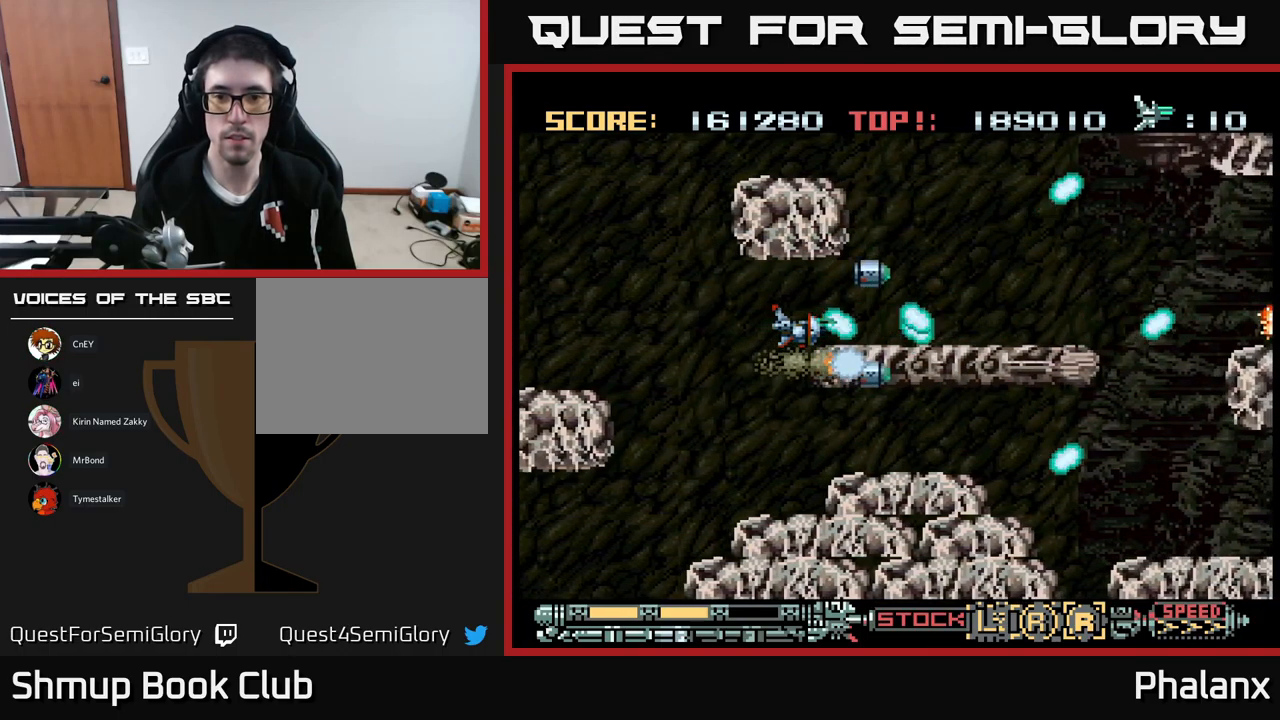
{"buttons": ["A", "DPAD_RIGHT"], "events": [[183, "DPAD_RIGHT", "down"]]}
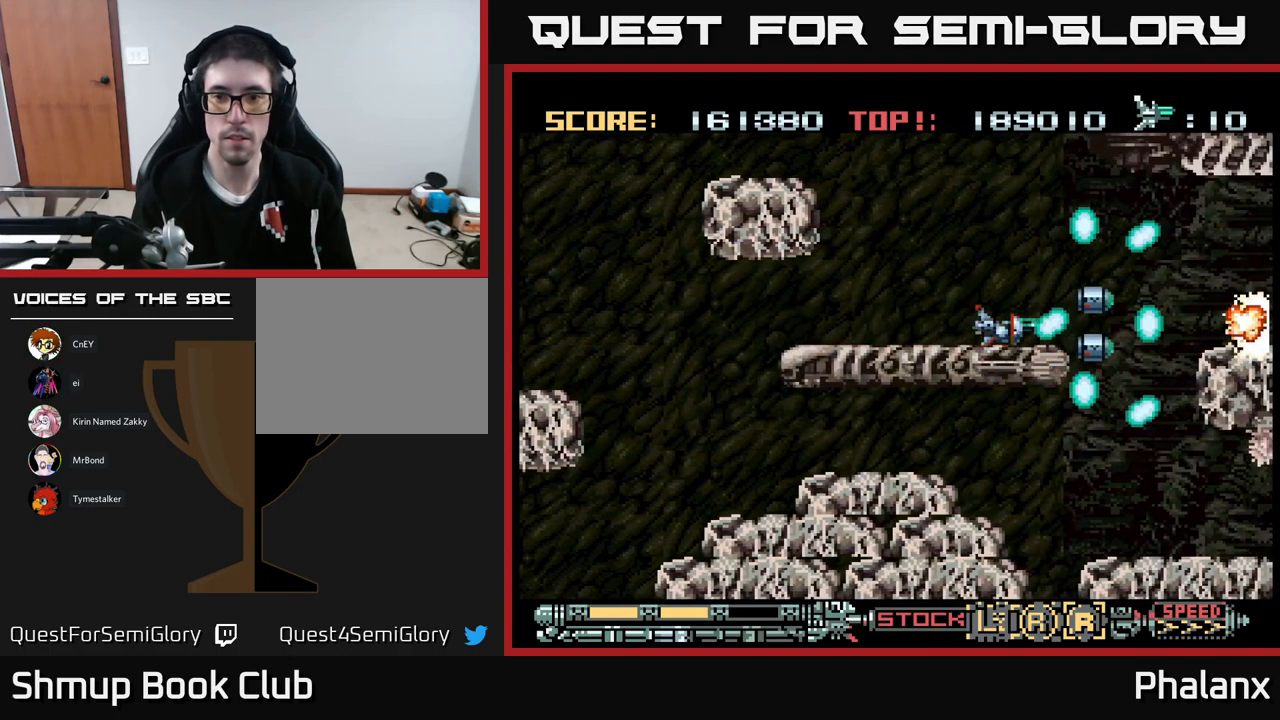
{"buttons": ["A"], "events": [[133, "DPAD_RIGHT", "up"]]}
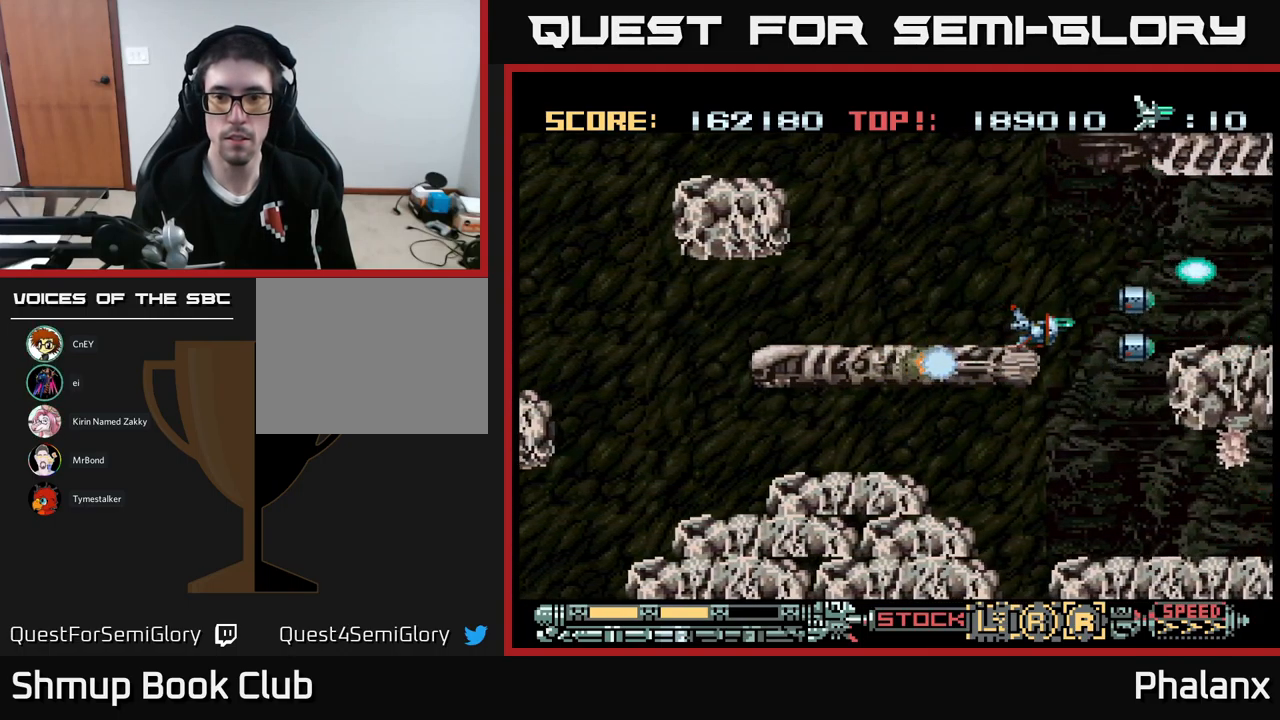
{"buttons": ["A"], "events": [[416, "R2", "down"], [499, "R2", "up"]]}
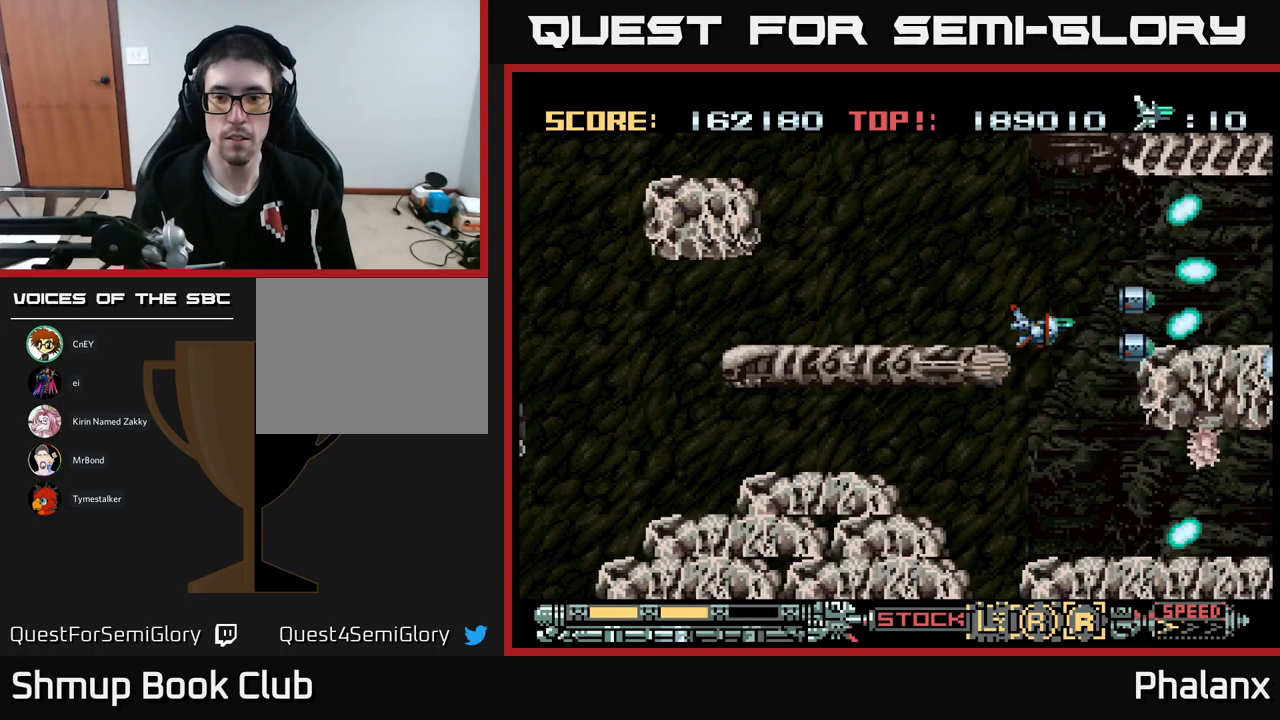
{"buttons": ["A", "DPAD_DOWN"], "events": [[50, "R2", "down"], [133, "R2", "up"], [267, "DPAD_DOWN", "down"]]}
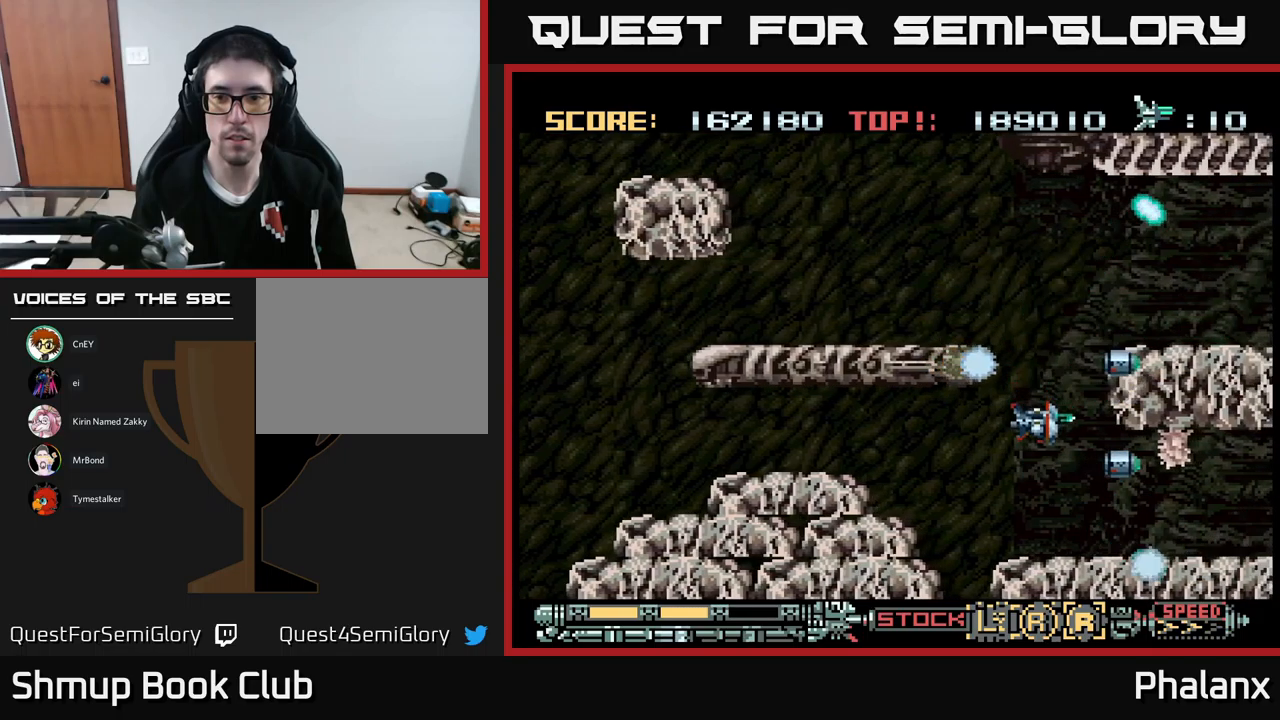
{"buttons": ["A"], "events": [[167, "DPAD_DOWN", "up"], [350, "DPAD_LEFT", "down"], [500, "DPAD_LEFT", "up"]]}
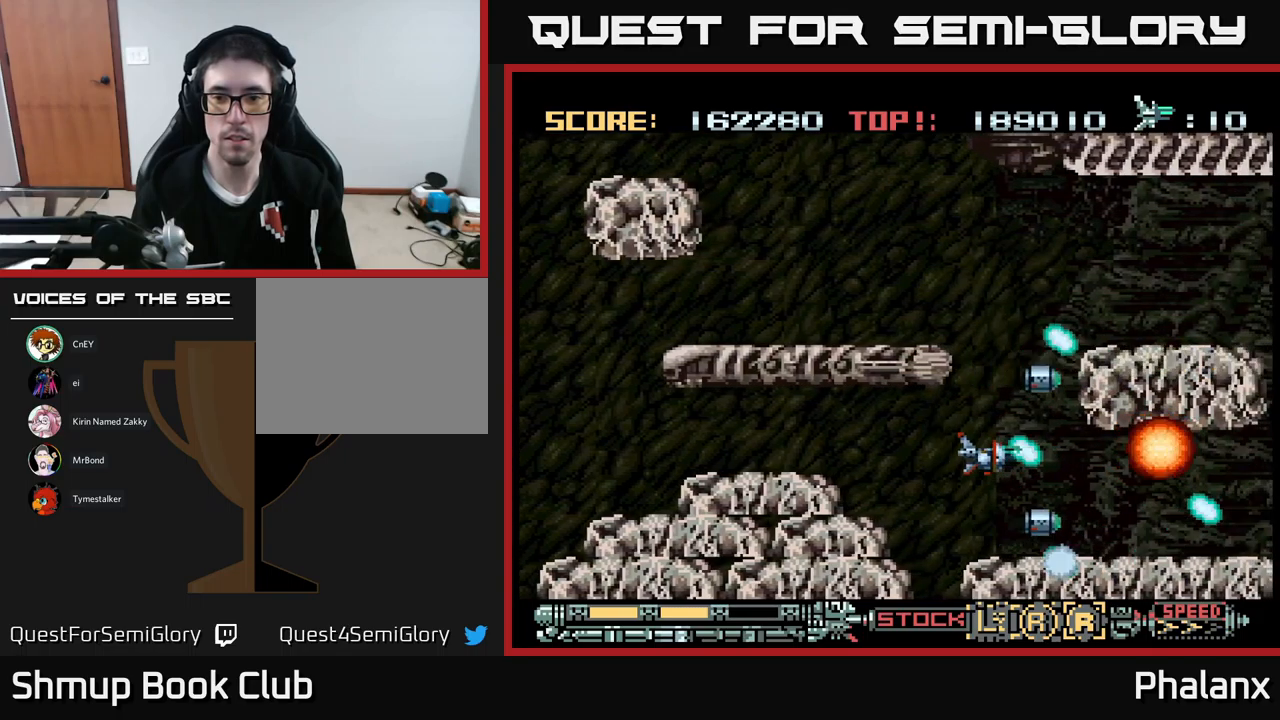
{"buttons": ["A"], "events": []}
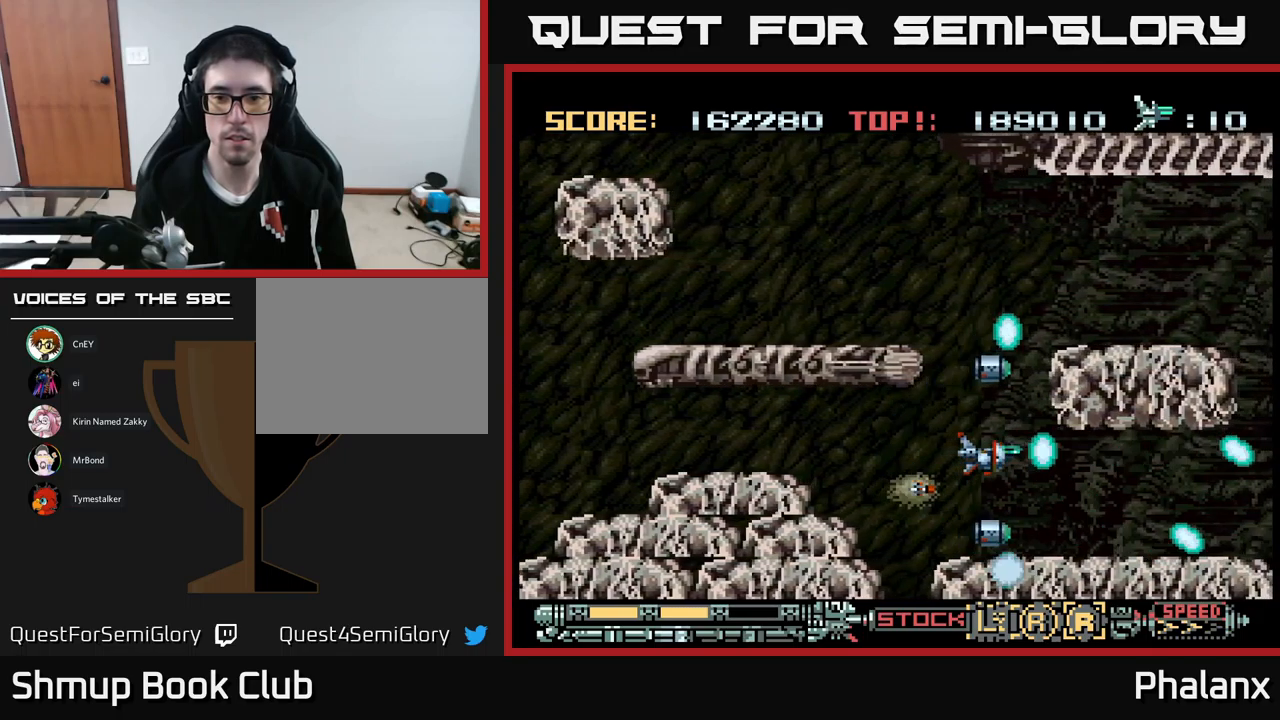
{"buttons": ["A", "DPAD_UP"], "events": [[133, "DPAD_UP", "down"], [300, "DPAD_LEFT", "down"], [383, "DPAD_LEFT", "up"]]}
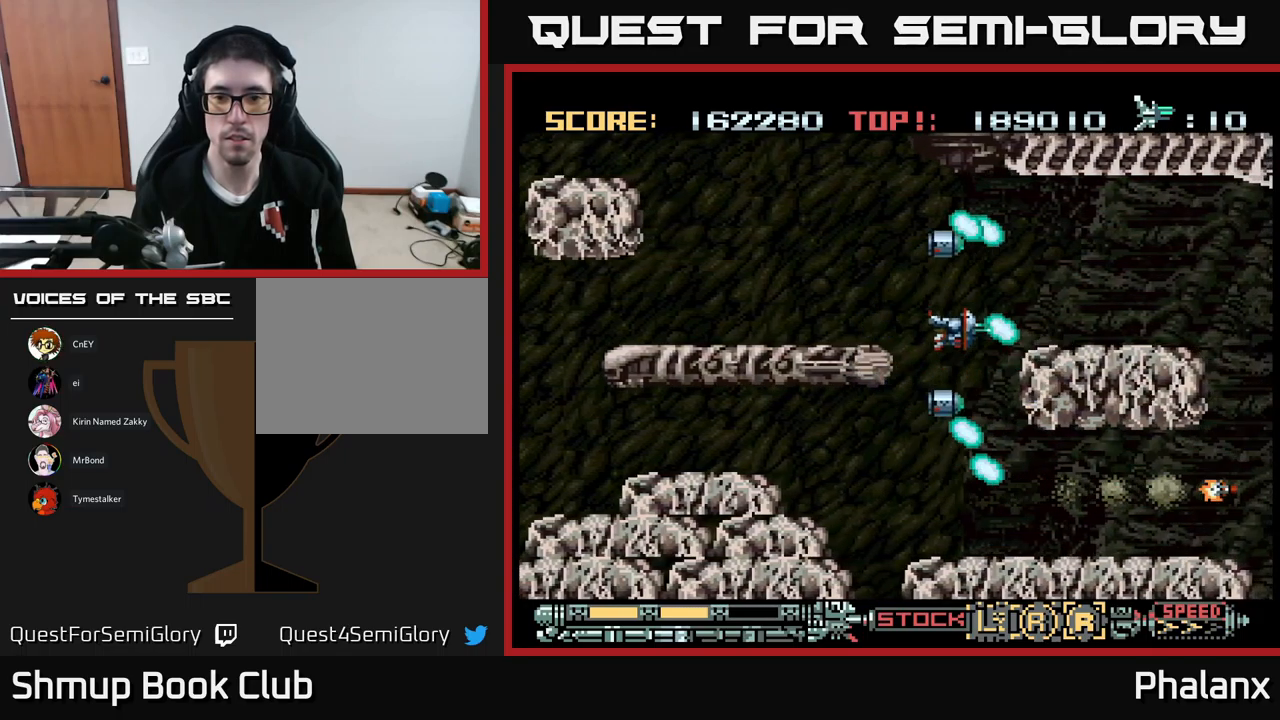
{"buttons": ["A", "DPAD_RIGHT"], "events": [[17, "DPAD_LEFT", "down"], [83, "DPAD_LEFT", "up"], [183, "DPAD_UP", "up"], [383, "DPAD_RIGHT", "down"]]}
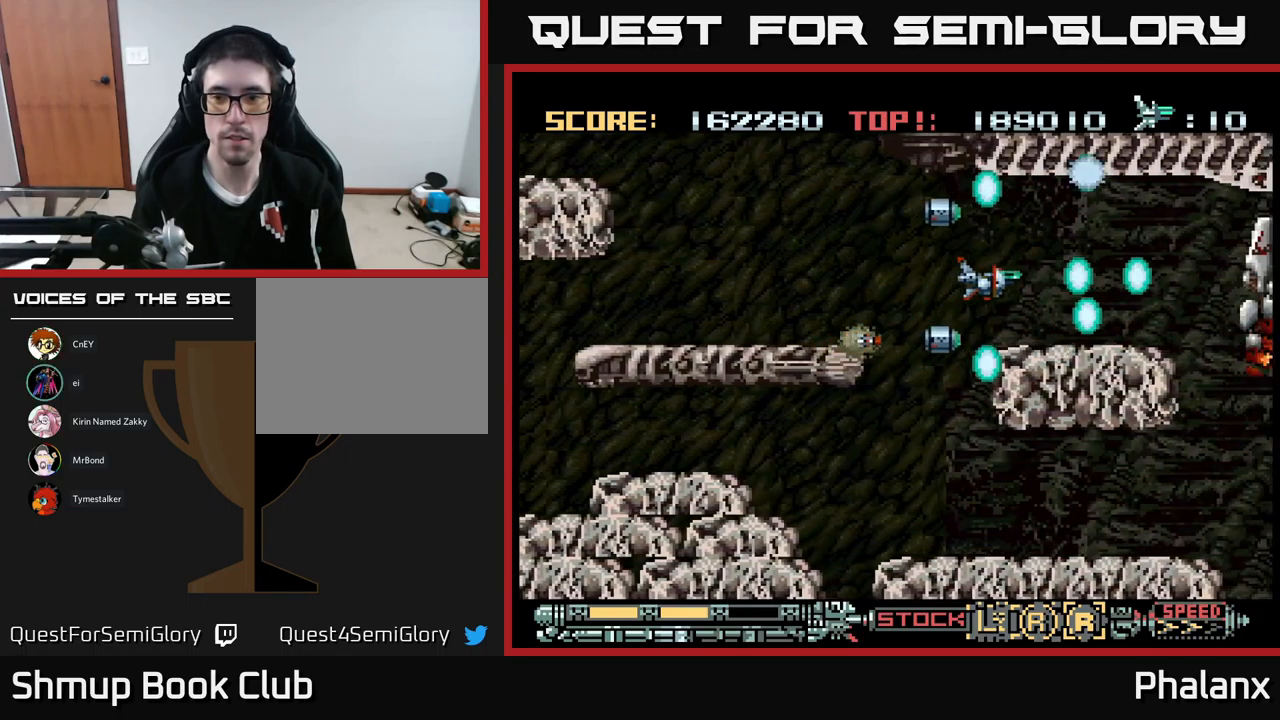
{"buttons": ["A"], "events": [[267, "DPAD_RIGHT", "up"], [317, "DPAD_LEFT", "down"], [467, "DPAD_LEFT", "up"]]}
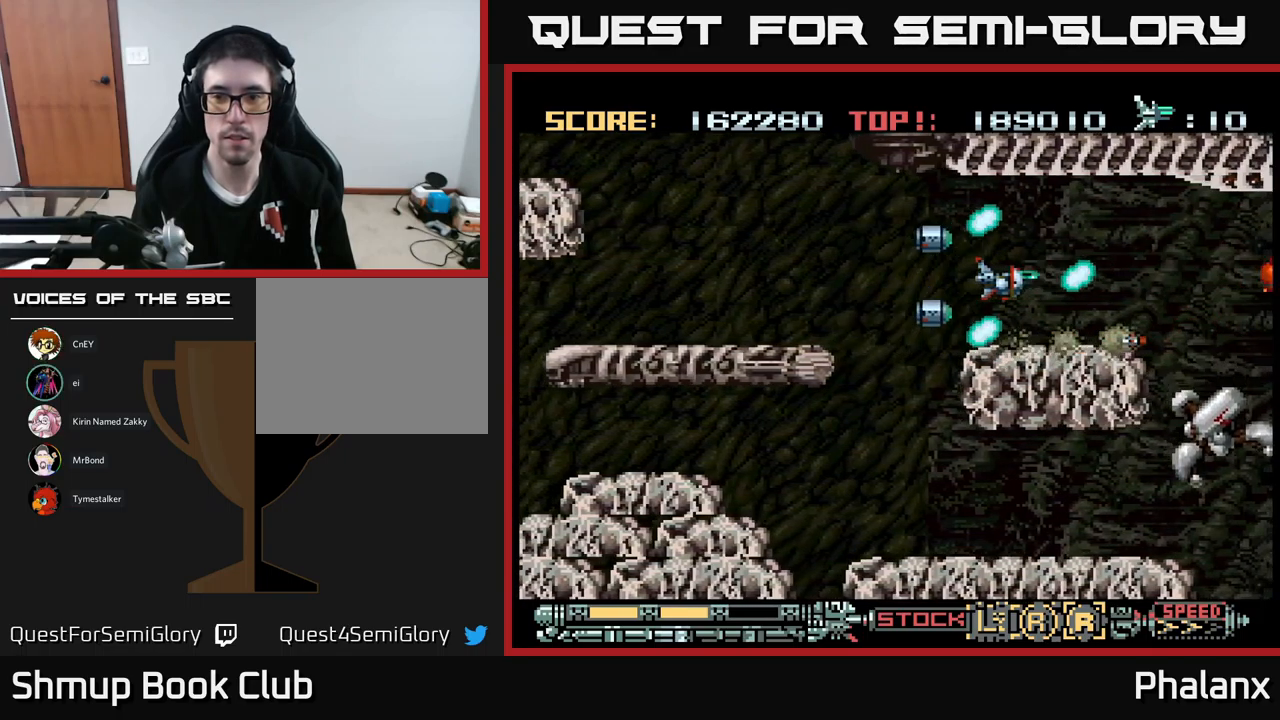
{"buttons": ["A", "DPAD_DOWN", "DPAD_LEFT"], "events": [[83, "DPAD_LEFT", "down"], [150, "DPAD_DOWN", "down"]]}
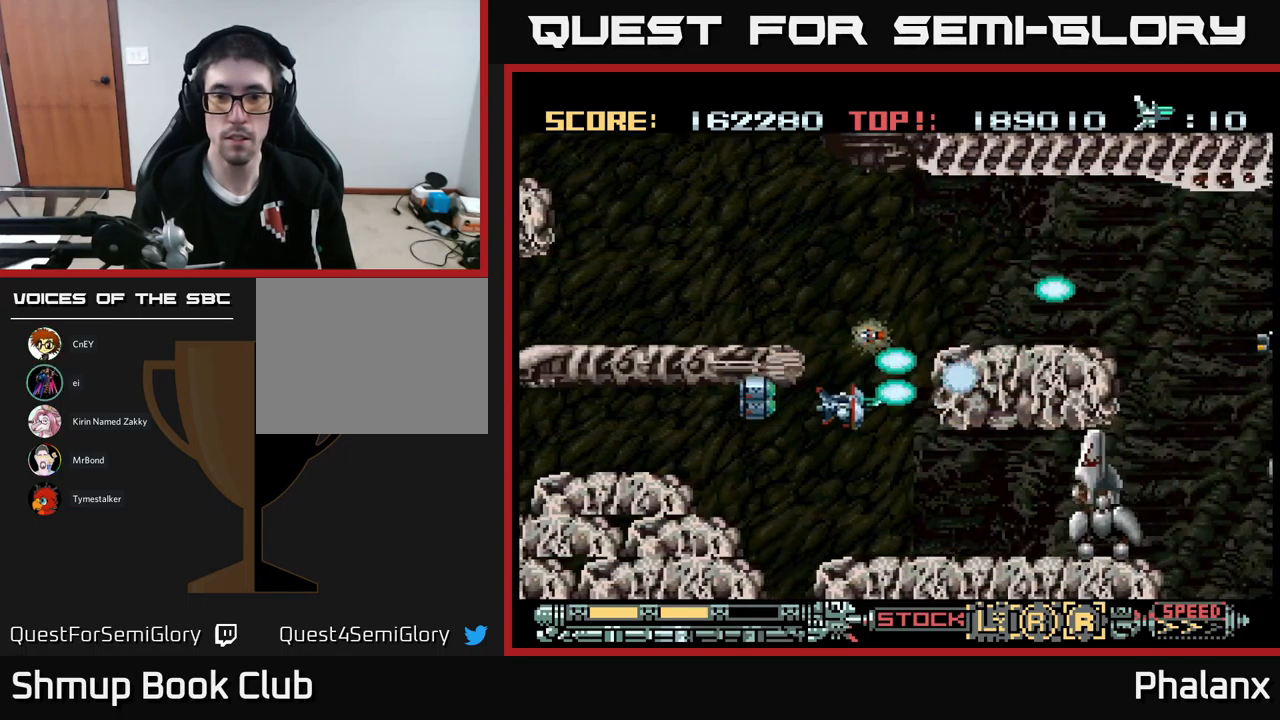
{"buttons": ["A"], "events": [[83, "DPAD_LEFT", "up"], [267, "DPAD_DOWN", "up"], [267, "DPAD_LEFT", "down"], [467, "DPAD_LEFT", "up"]]}
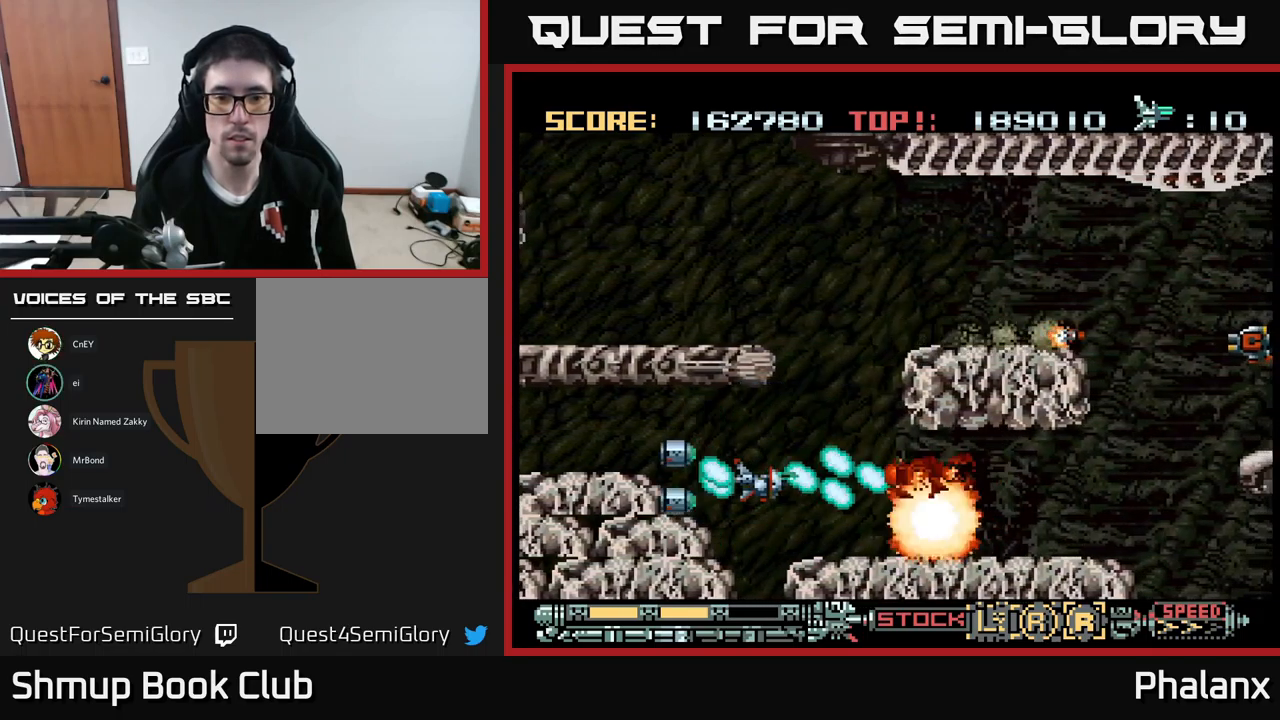
{"buttons": ["A", "DPAD_RIGHT"], "events": [[67, "DPAD_LEFT", "down"], [117, "DPAD_UP", "down"], [183, "DPAD_LEFT", "up"], [217, "DPAD_RIGHT", "down"], [250, "DPAD_UP", "up"], [333, "DPAD_DOWN", "down"], [467, "DPAD_DOWN", "up"]]}
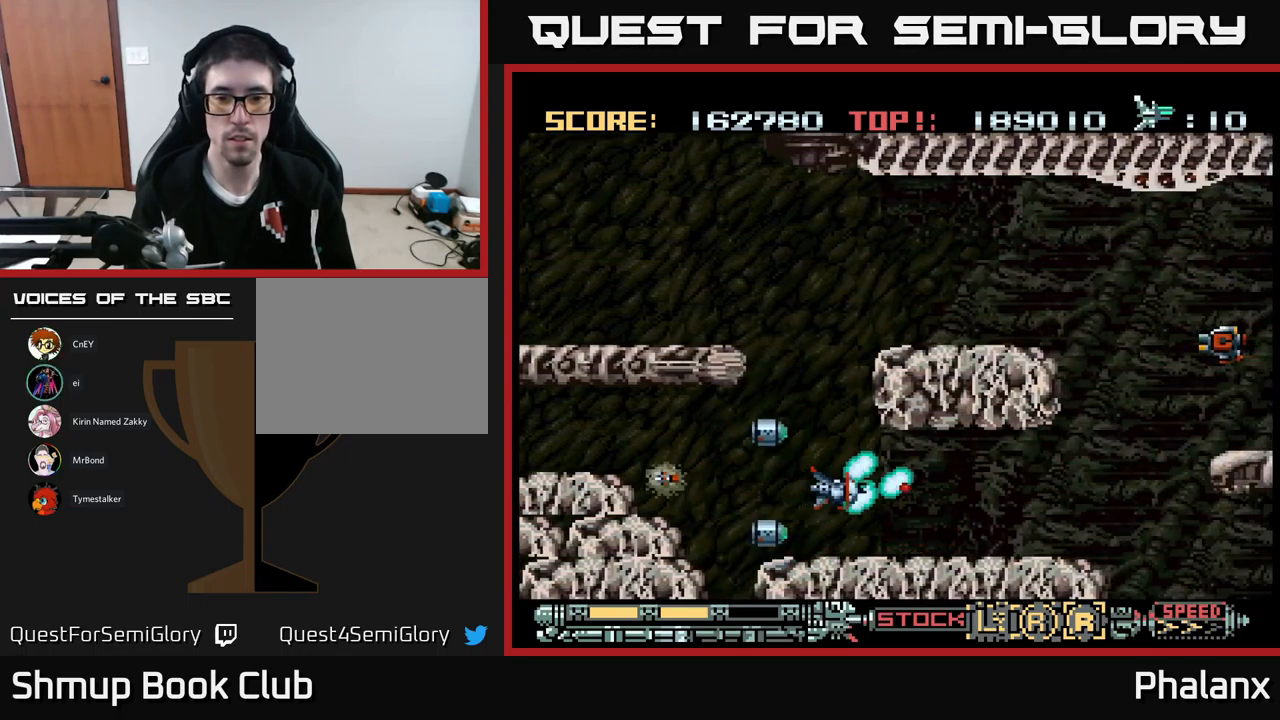
{"buttons": ["A"], "events": [[350, "DPAD_DOWN", "down"], [367, "DPAD_RIGHT", "up"], [434, "DPAD_DOWN", "up"]]}